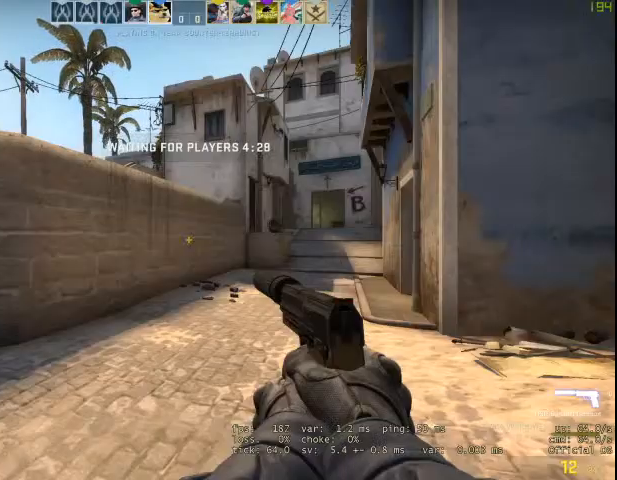
Gameplay with keyboard and mouse; each line is a JSON object with the keys and mouse buttons held at the frame after it. "events" lists presses ("down") and releases ("up") of "1", "2", "3", "4", "5", "a", "alt", "c", "caps_lock", "ctrl", "d", "e", "f", "g", "q", "r", "s", "shift", "space", "t", "tab", "v", "w", "x", "z", "mouse_left", "mouse_wheel" and "mouse_right" between this image and that frame as [ms after this image, input, new state], when the widget could be followed in between. "mouse_left", "mouse_wheel", "mouse_right" = the "left", "wheel", "right" buttons of the "mouse" list. No other keys are recorded. "wheel" means that the mouse wheel is clicked or scrolled. Not read: mouse_move.
{"keys": [], "mouse": [], "events": [[100, "w", "down"], [300, "w", "up"]]}
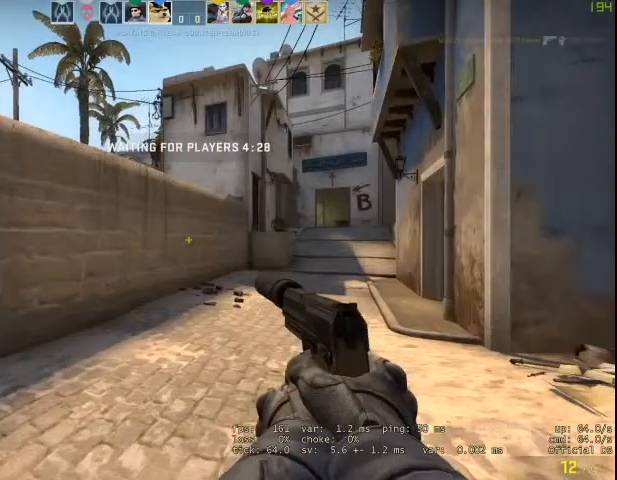
{"keys": ["a"], "mouse": [], "events": [[67, "s", "down"], [233, "a", "down"], [267, "s", "up"]]}
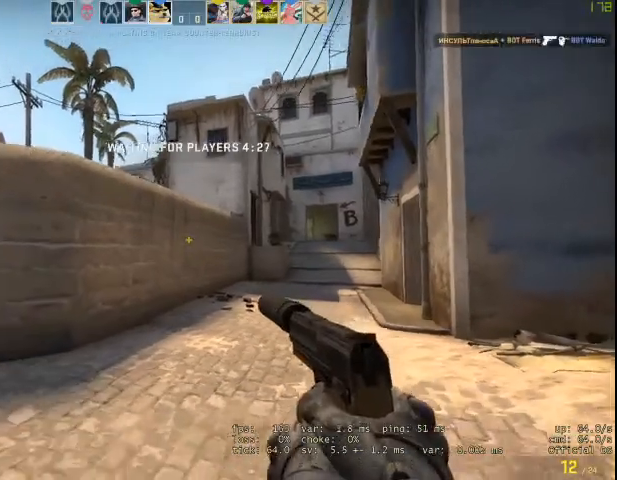
{"keys": ["a"], "mouse": [], "events": []}
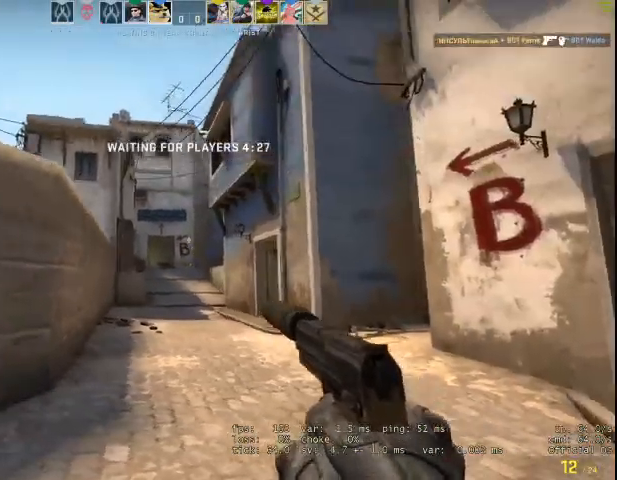
{"keys": ["d"], "mouse": [], "events": [[67, "a", "up"], [67, "w", "down"], [200, "d", "down"], [233, "w", "up"]]}
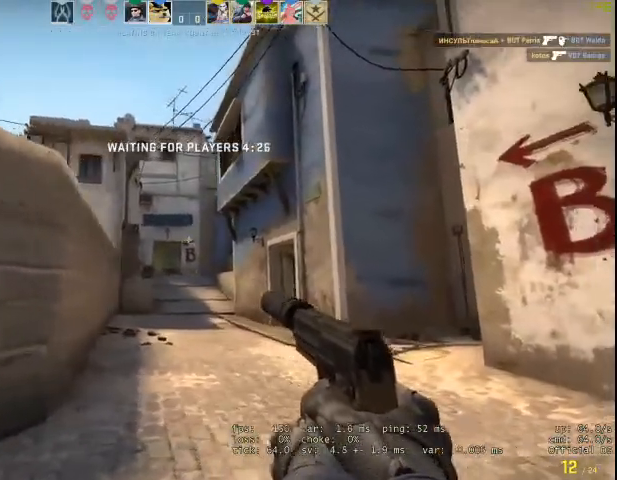
{"keys": ["w"], "mouse": [], "events": [[333, "d", "up"], [333, "w", "down"]]}
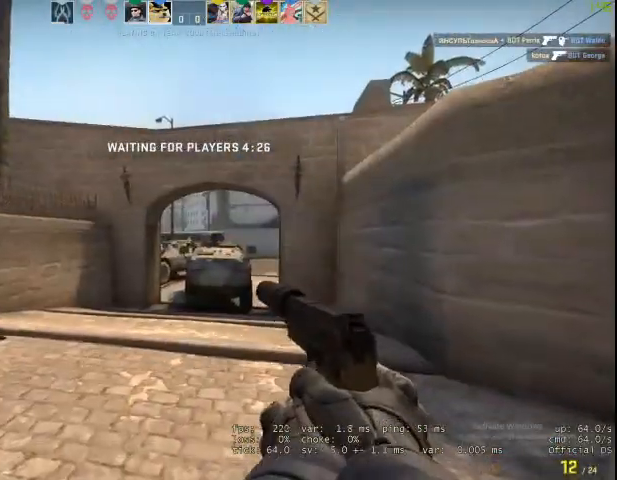
{"keys": ["w"], "mouse": [], "events": [[167, "q", "down"], [267, "f", "down"], [267, "q", "up"], [367, "f", "up"]]}
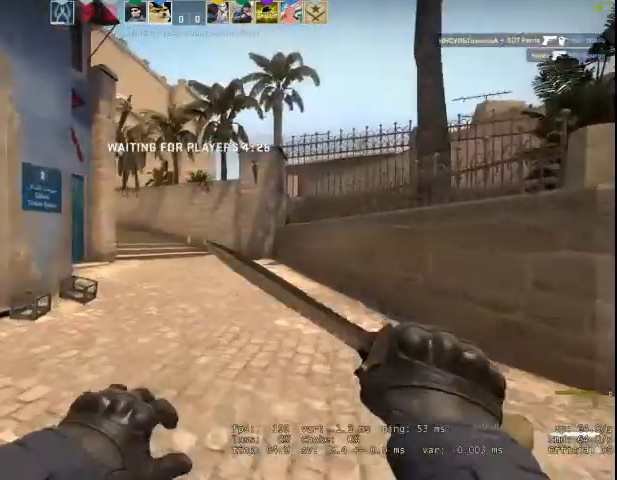
{"keys": ["w"], "mouse": [], "events": []}
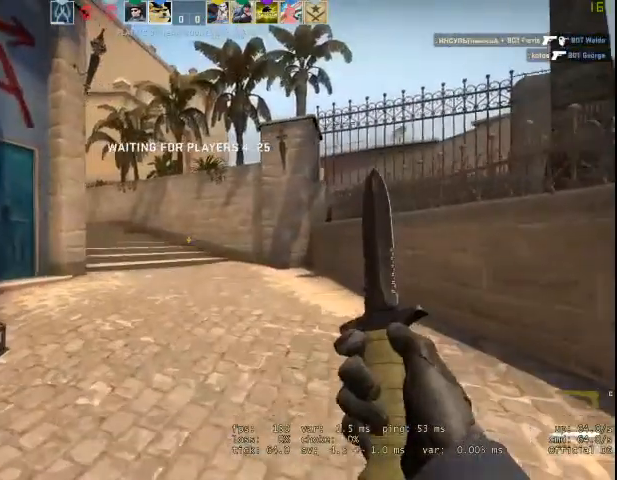
{"keys": ["a", "space"], "mouse": ["right"], "events": [[300, "d", "down"], [400, "mouse_right", "down"], [400, "w", "up"], [433, "space", "down"], [500, "a", "down"], [500, "d", "up"]]}
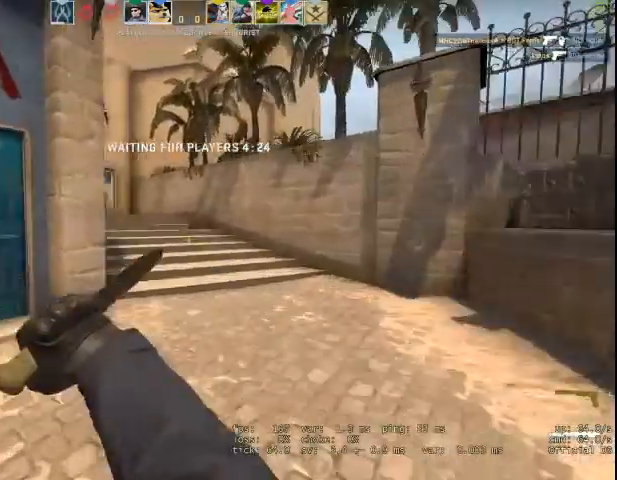
{"keys": ["d", "w"], "mouse": ["right"], "events": [[33, "space", "up"], [67, "a", "up"], [67, "w", "down"], [167, "c", "down"], [233, "d", "down"], [267, "c", "up"]]}
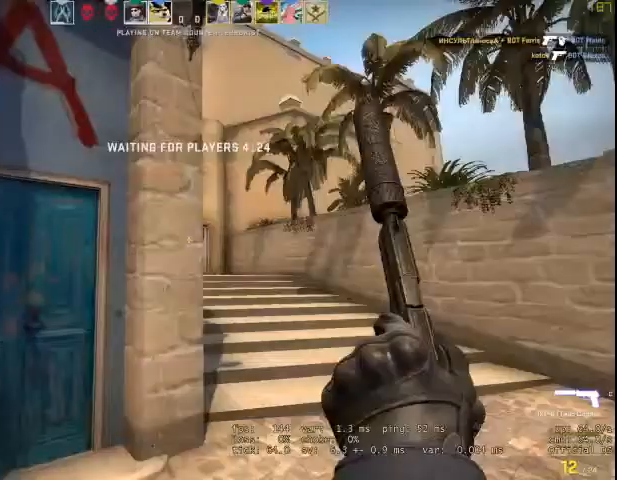
{"keys": ["d", "w"], "mouse": [], "events": [[67, "space", "down"], [233, "space", "up"], [267, "mouse_right", "up"], [333, "w", "up"], [467, "w", "down"]]}
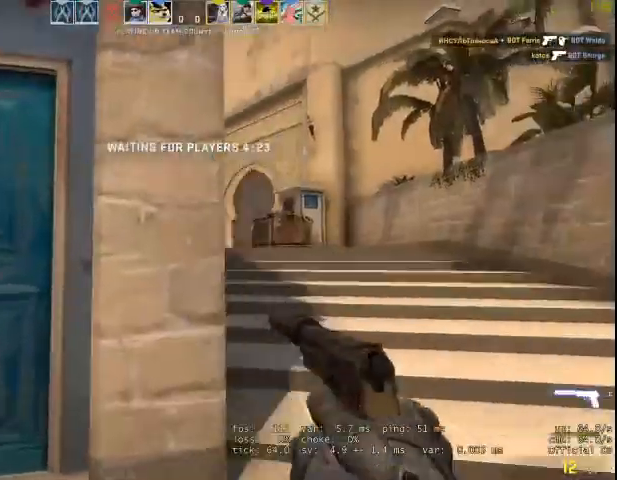
{"keys": ["d", "w"], "mouse": [], "events": []}
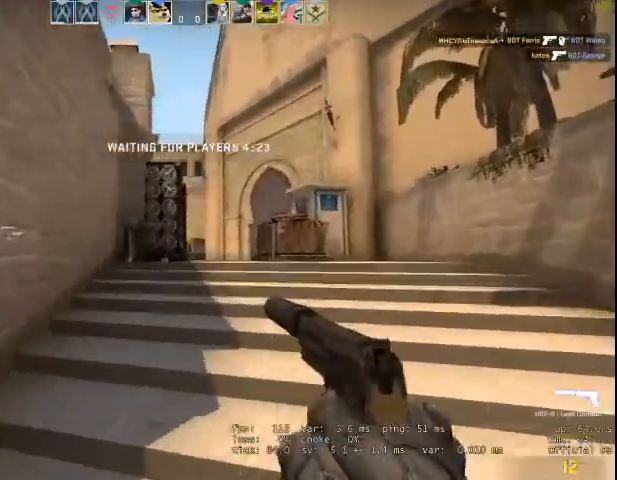
{"keys": ["d", "w"], "mouse": [], "events": []}
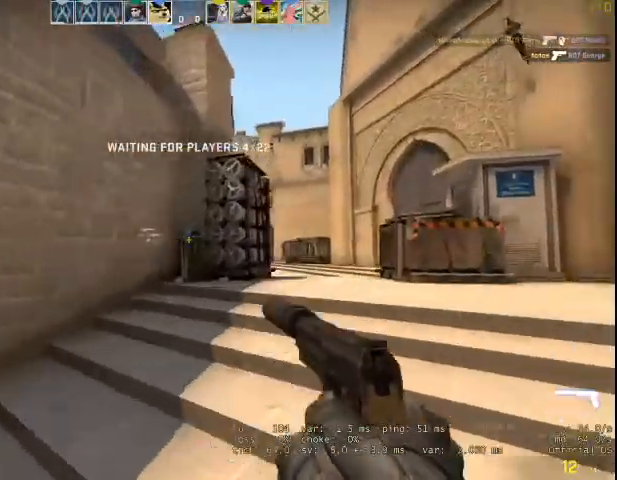
{"keys": ["d", "w"], "mouse": [], "events": []}
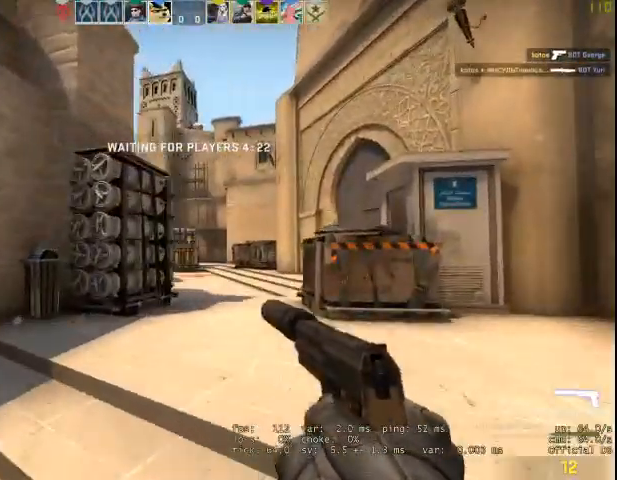
{"keys": ["d", "w"], "mouse": [], "events": []}
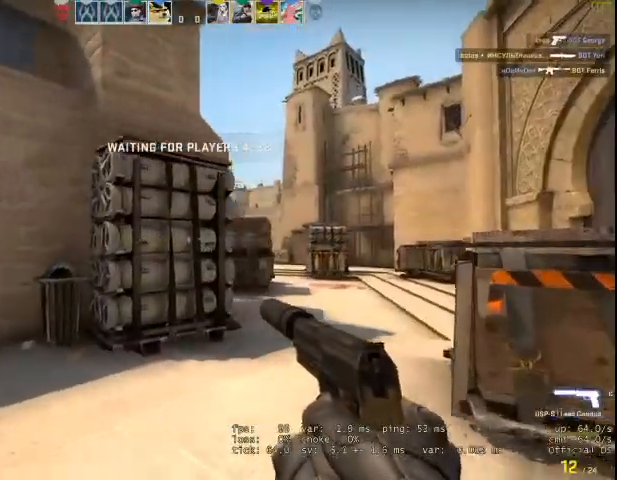
{"keys": ["a", "w"], "mouse": [], "events": [[167, "d", "up"], [233, "a", "down"]]}
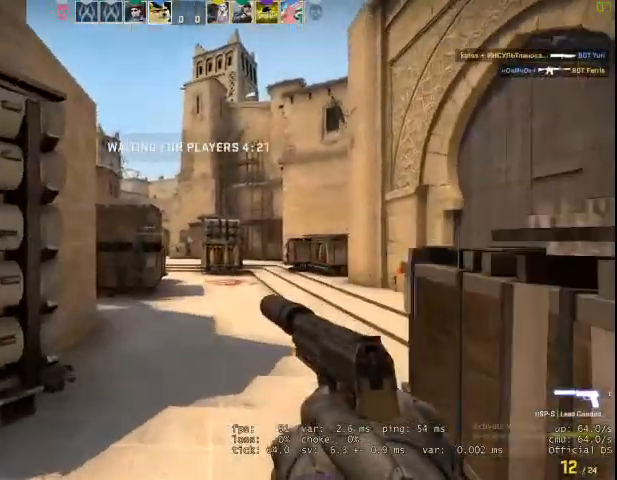
{"keys": ["w"], "mouse": [], "events": [[67, "a", "up"], [167, "d", "down"], [433, "d", "up"]]}
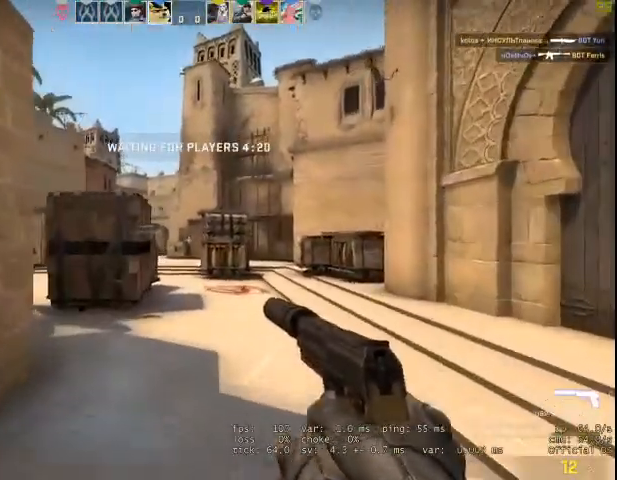
{"keys": ["a", "w"], "mouse": [], "events": [[500, "a", "down"]]}
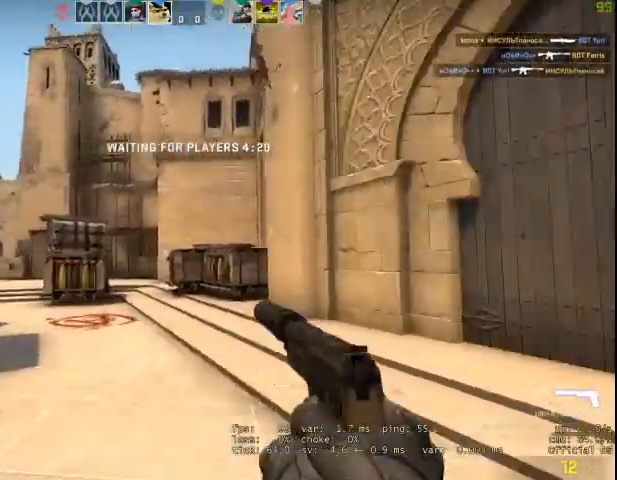
{"keys": ["a"], "mouse": [], "events": [[133, "w", "up"]]}
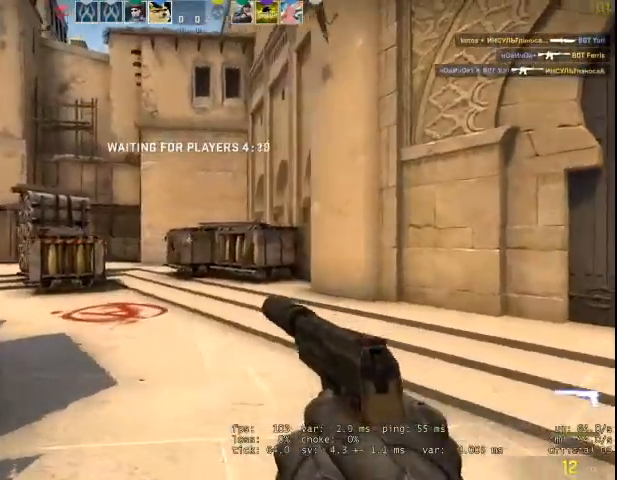
{"keys": ["a", "w"], "mouse": [], "events": [[333, "w", "down"]]}